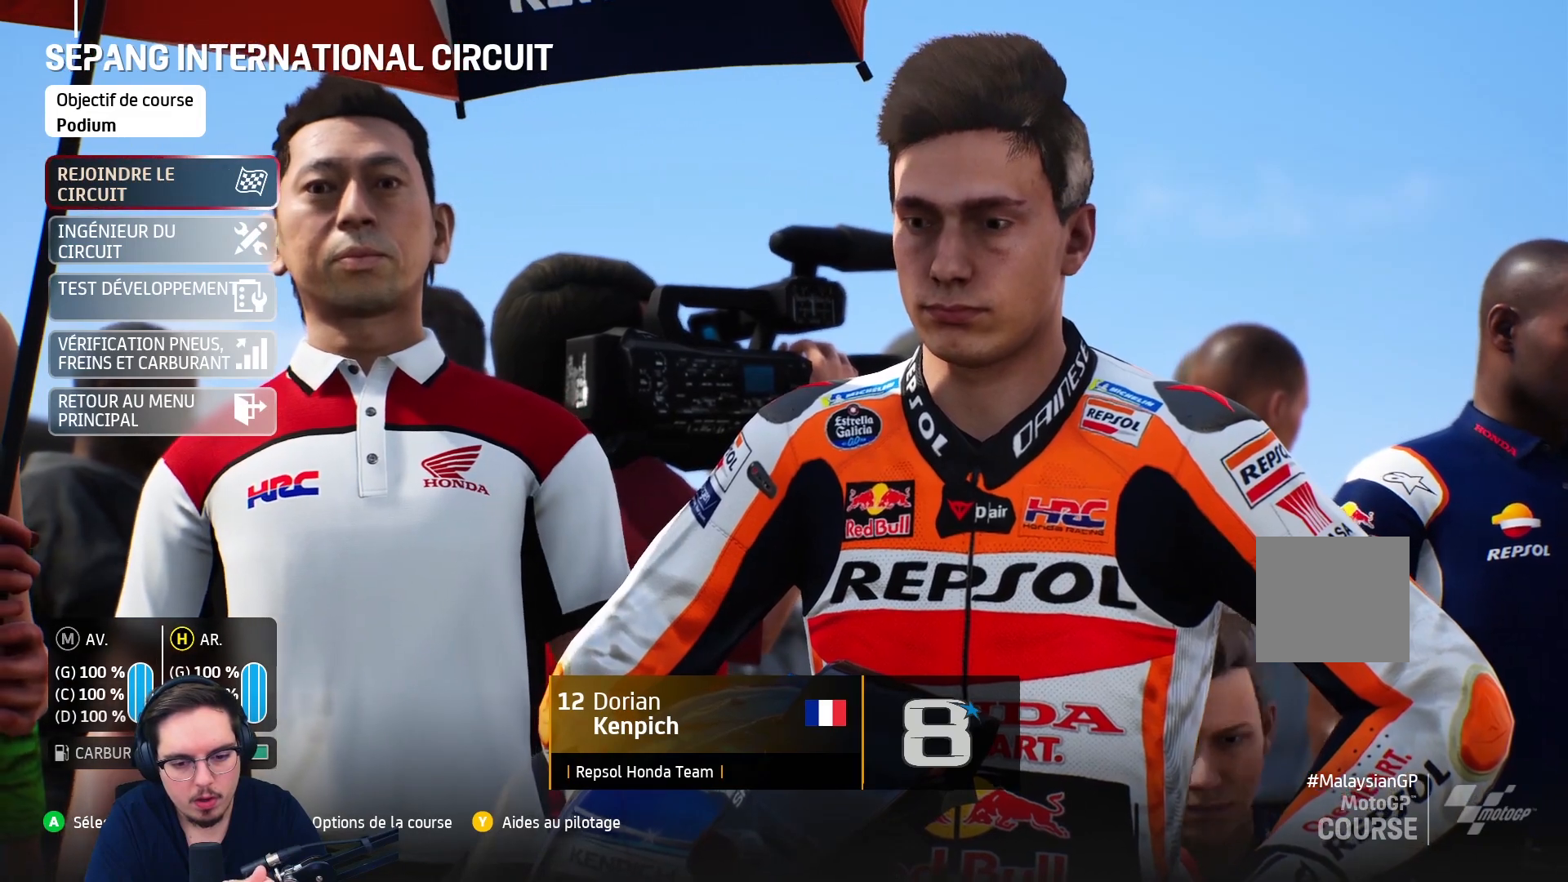
Gameplay with a controller (Xbox layout); each line is a JSON object with the inputs held at the frame after it. "events" lists button and stick changes between this image and that frame as [ms after this image, input, new state], when the widget could be followed in between.
{"buttons": [], "left_stick": "center", "right_stick": "center", "events": []}
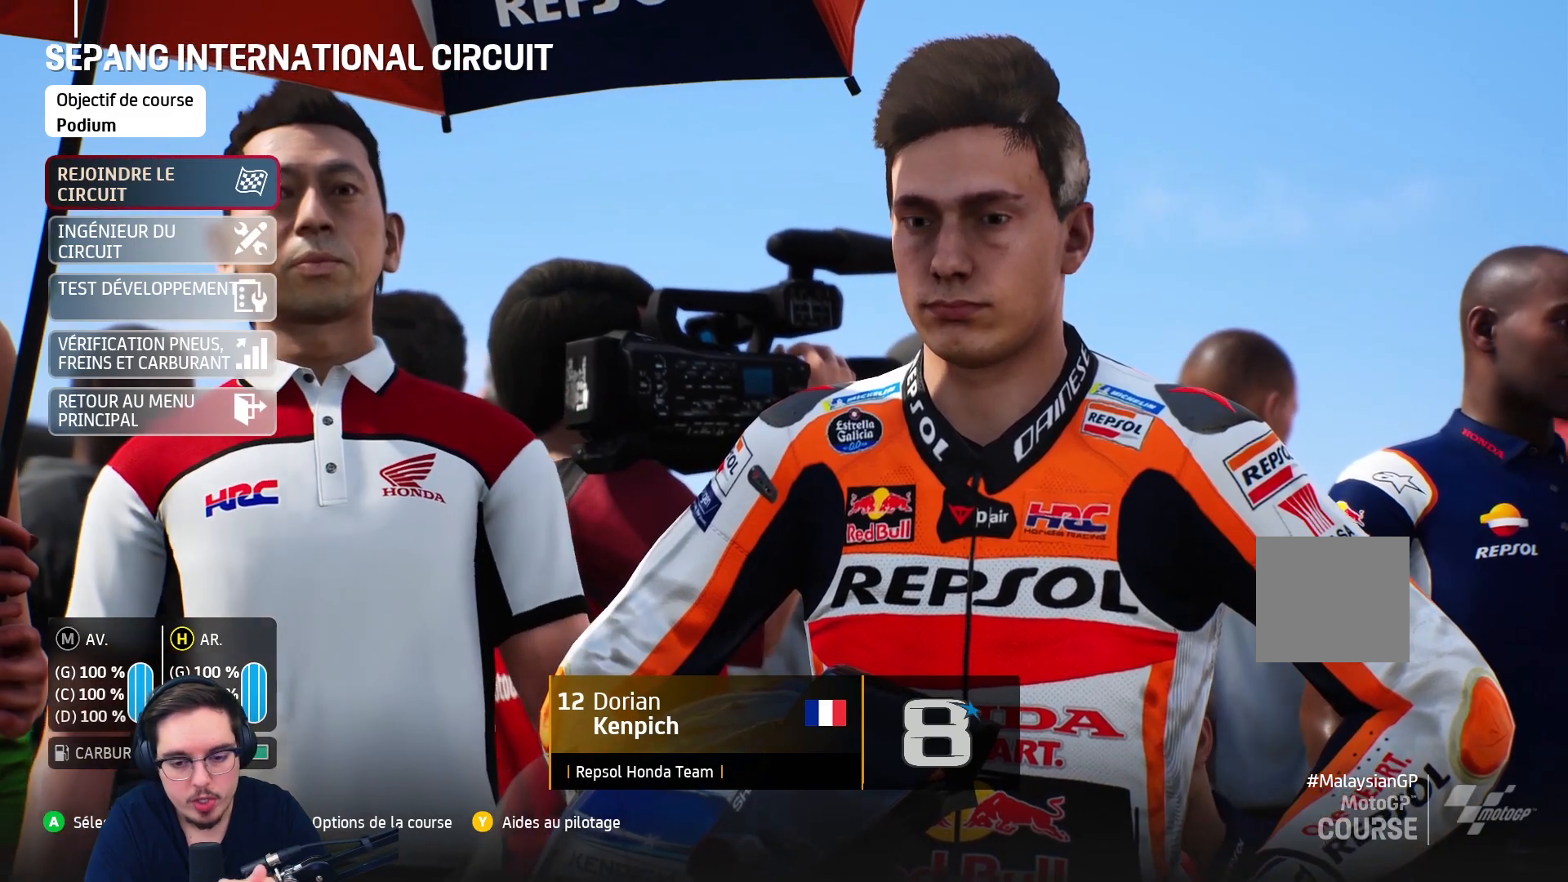
{"buttons": [], "left_stick": "center", "right_stick": "center", "events": []}
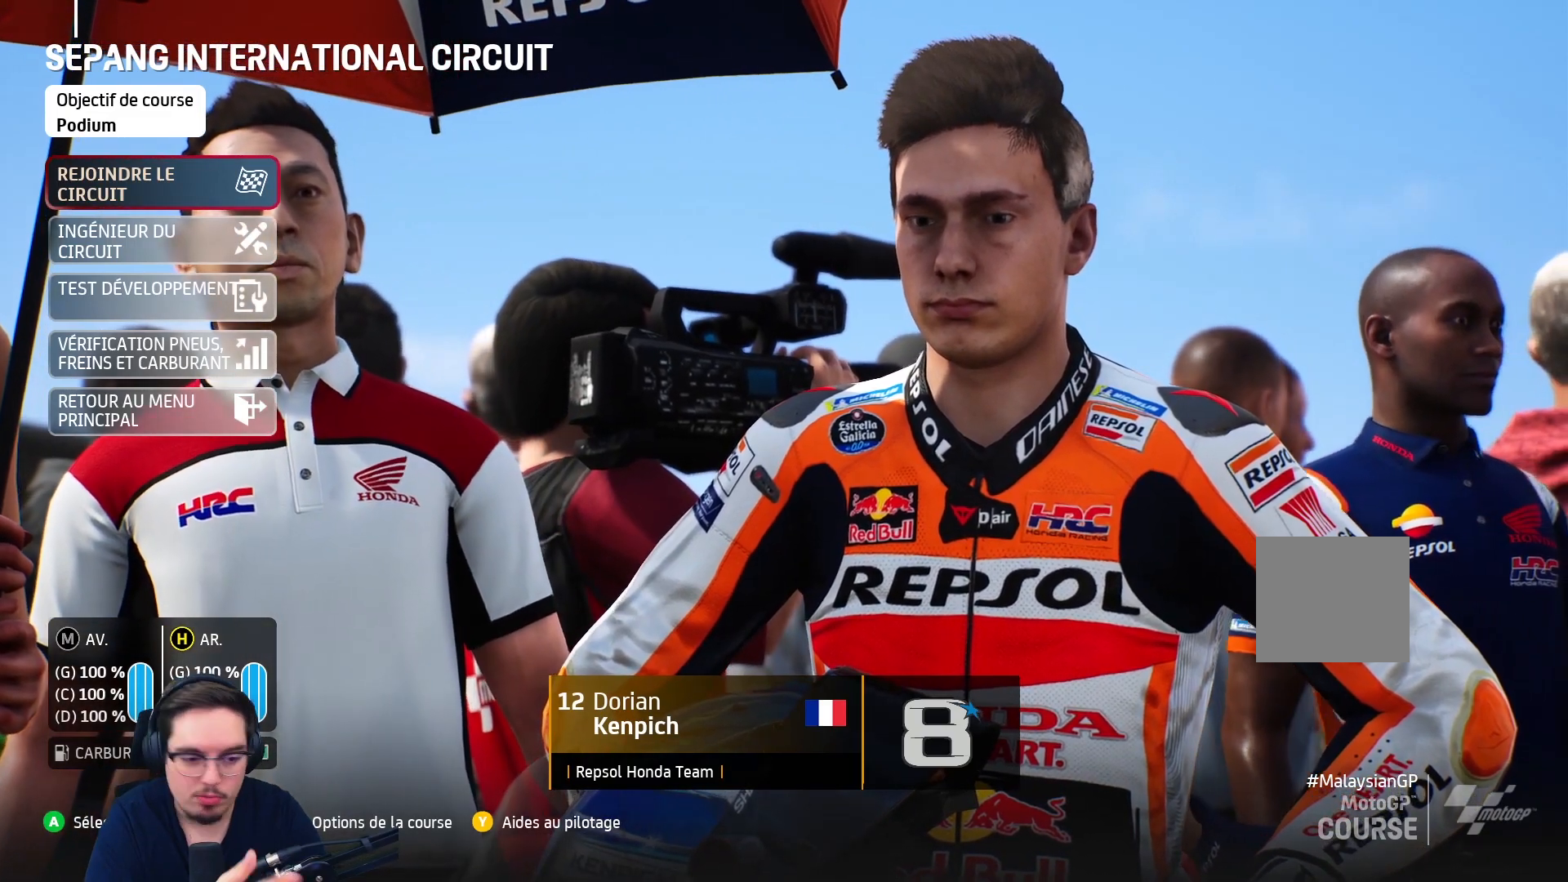
{"buttons": [], "left_stick": "center", "right_stick": "center", "events": []}
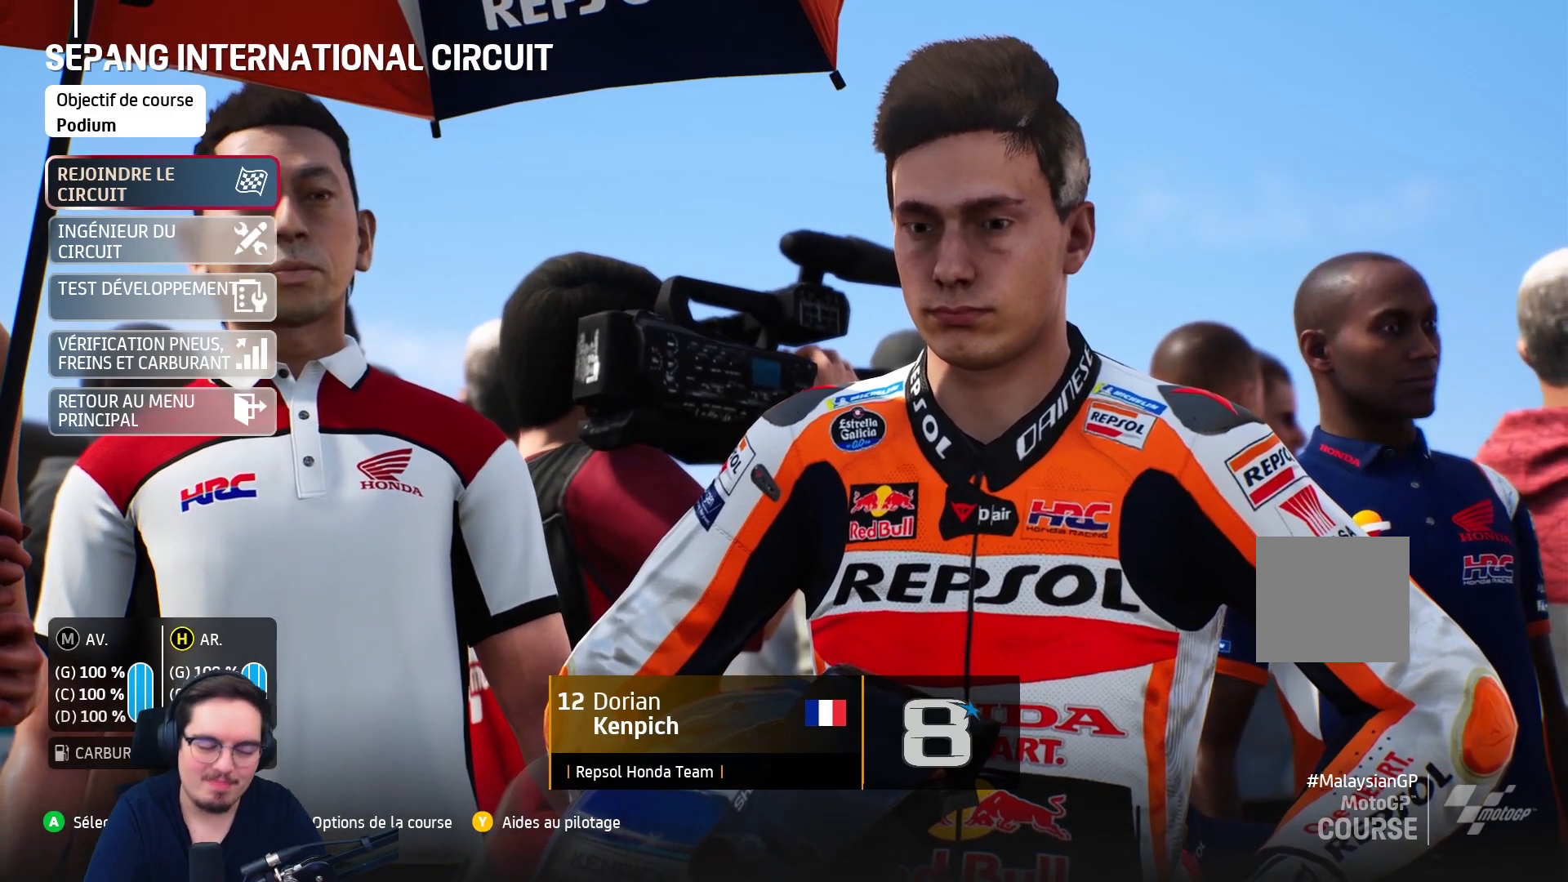
{"buttons": [], "left_stick": "center", "right_stick": "center", "events": []}
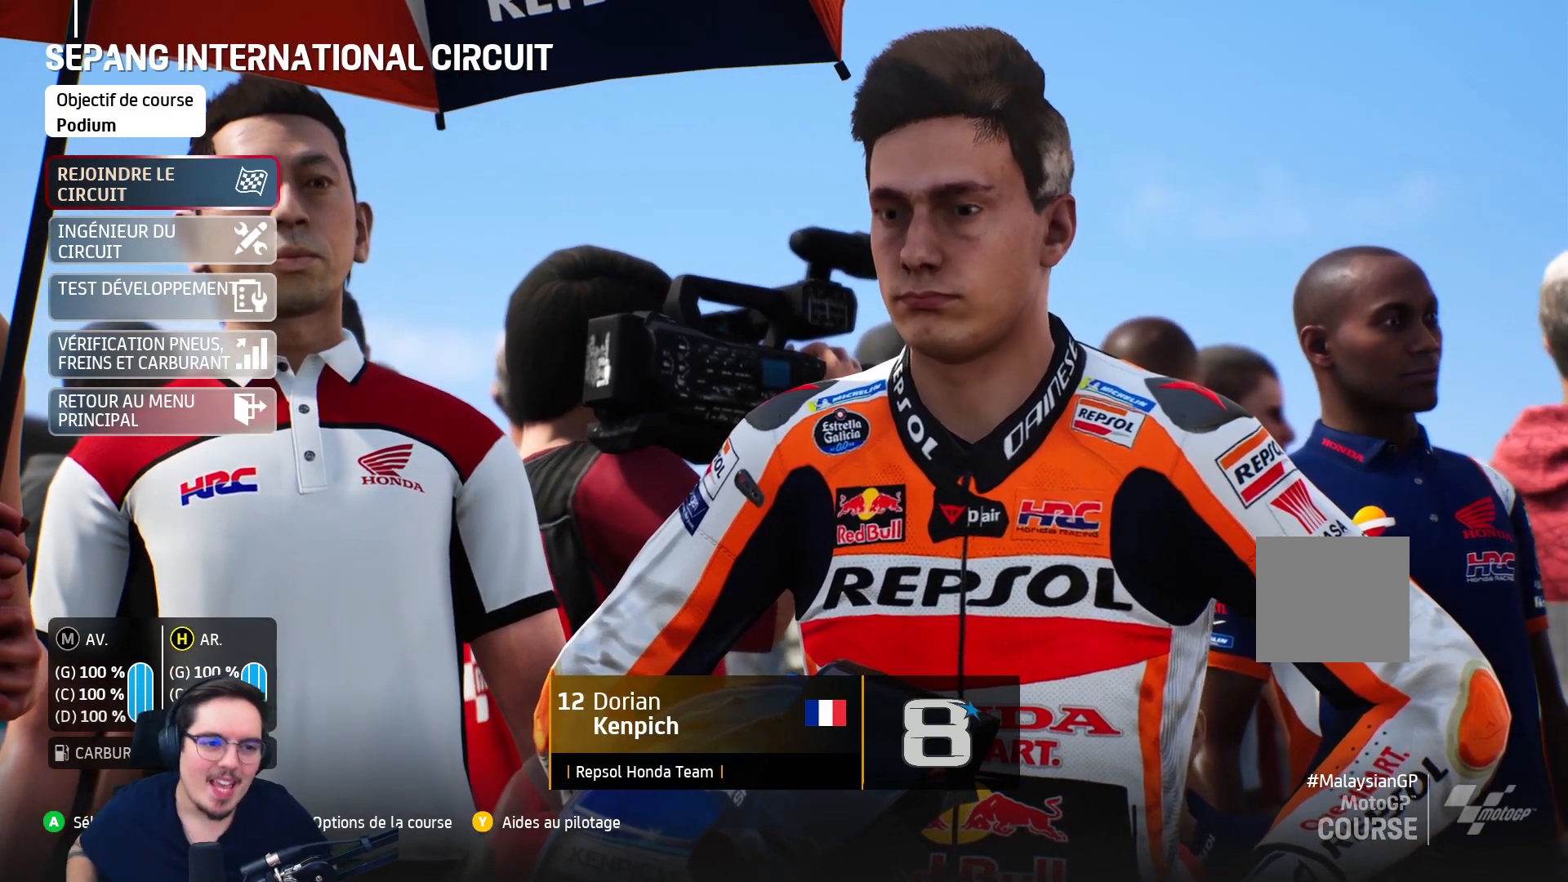
{"buttons": [], "left_stick": "center", "right_stick": "center", "events": []}
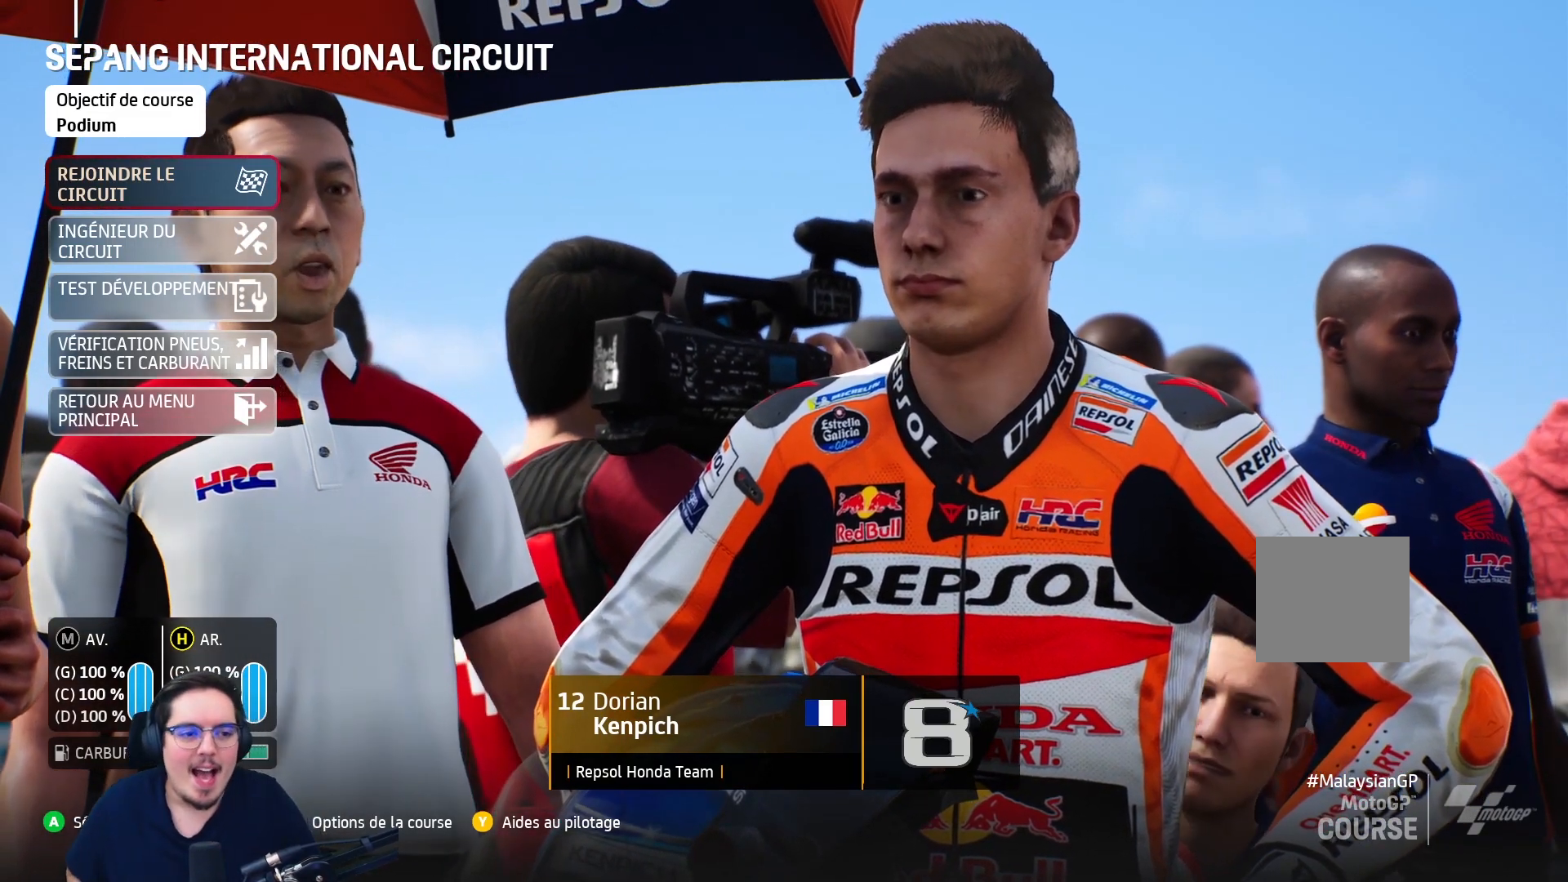
{"buttons": [], "left_stick": "center", "right_stick": "center", "events": [[33, "A", "down"], [117, "A", "up"]]}
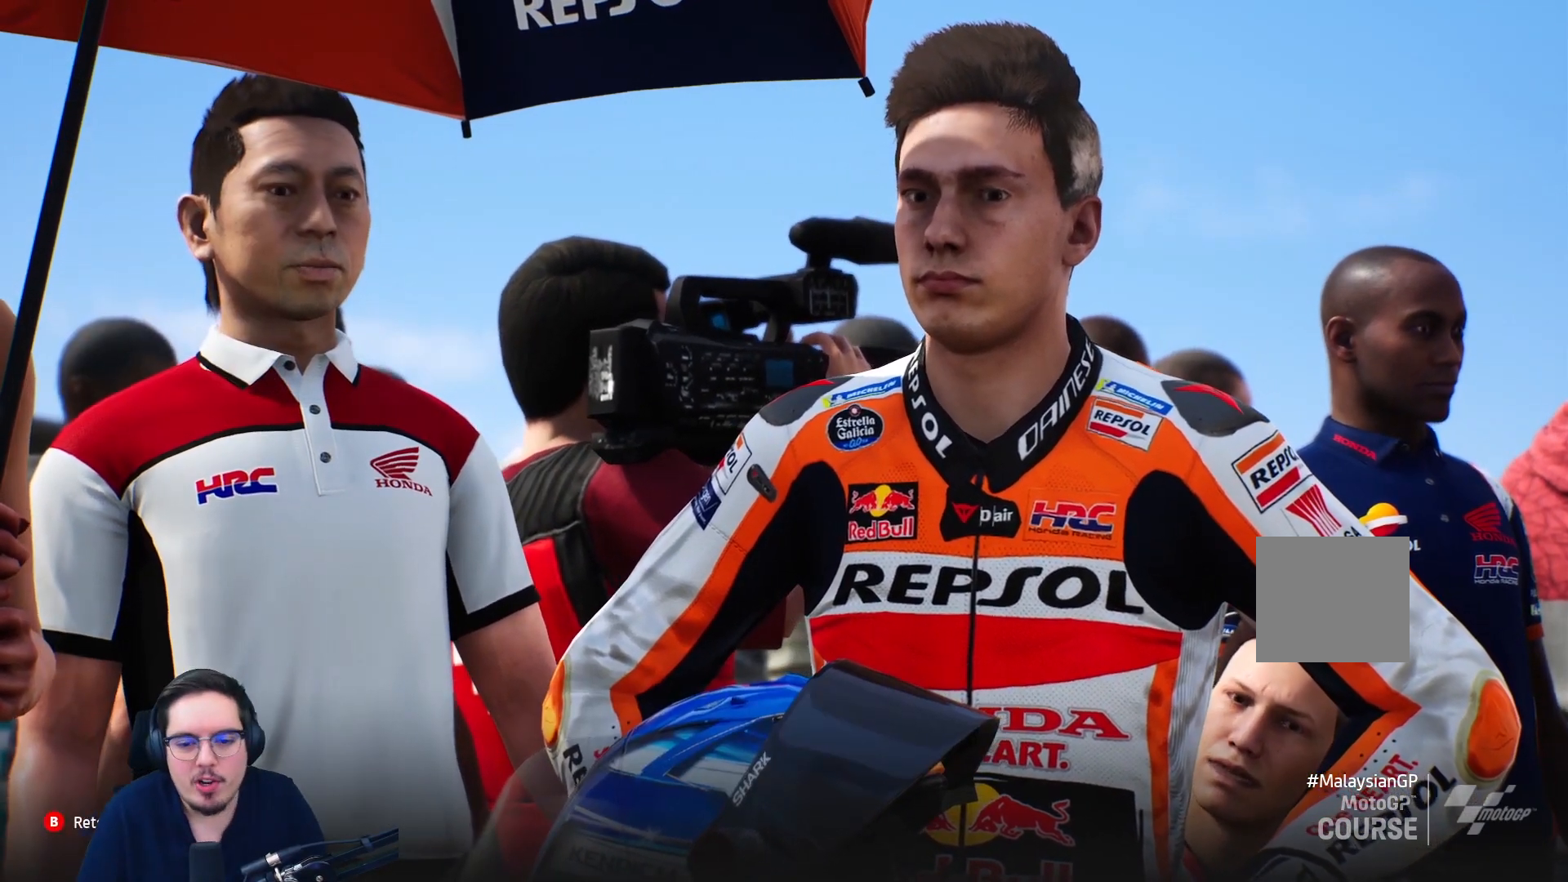
{"buttons": [], "left_stick": "center", "right_stick": "center", "events": [[433, "DPAD_DOWN", "down"], [500, "DPAD_DOWN", "up"]]}
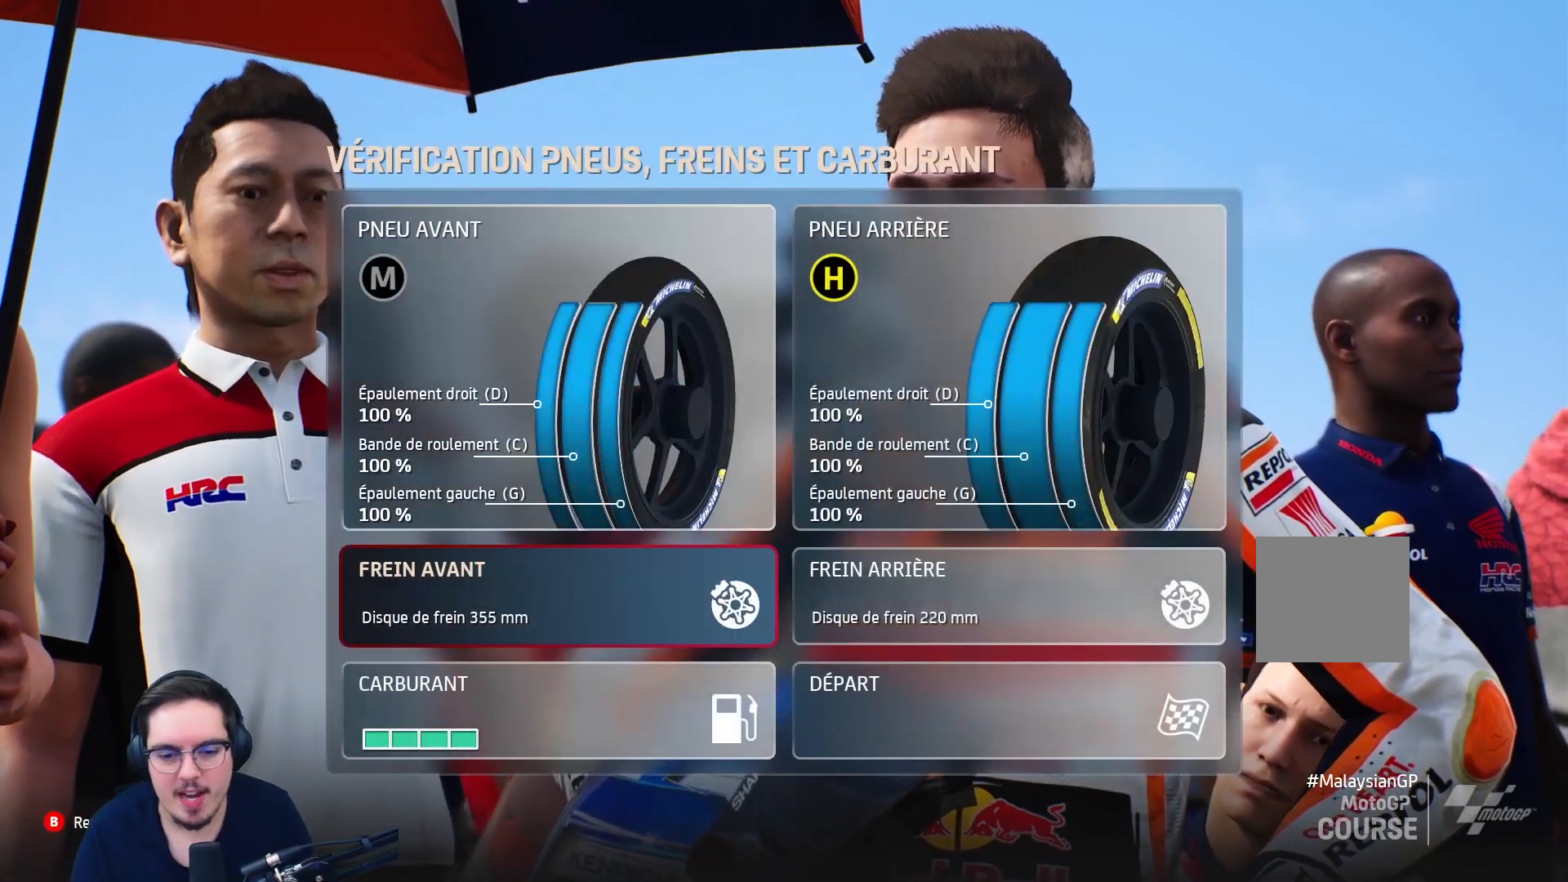
{"buttons": ["A"], "left_stick": "center", "right_stick": "center", "events": [[67, "DPAD_DOWN", "down"], [167, "DPAD_DOWN", "up"], [250, "DPAD_RIGHT", "down"], [367, "DPAD_RIGHT", "up"], [500, "A", "down"]]}
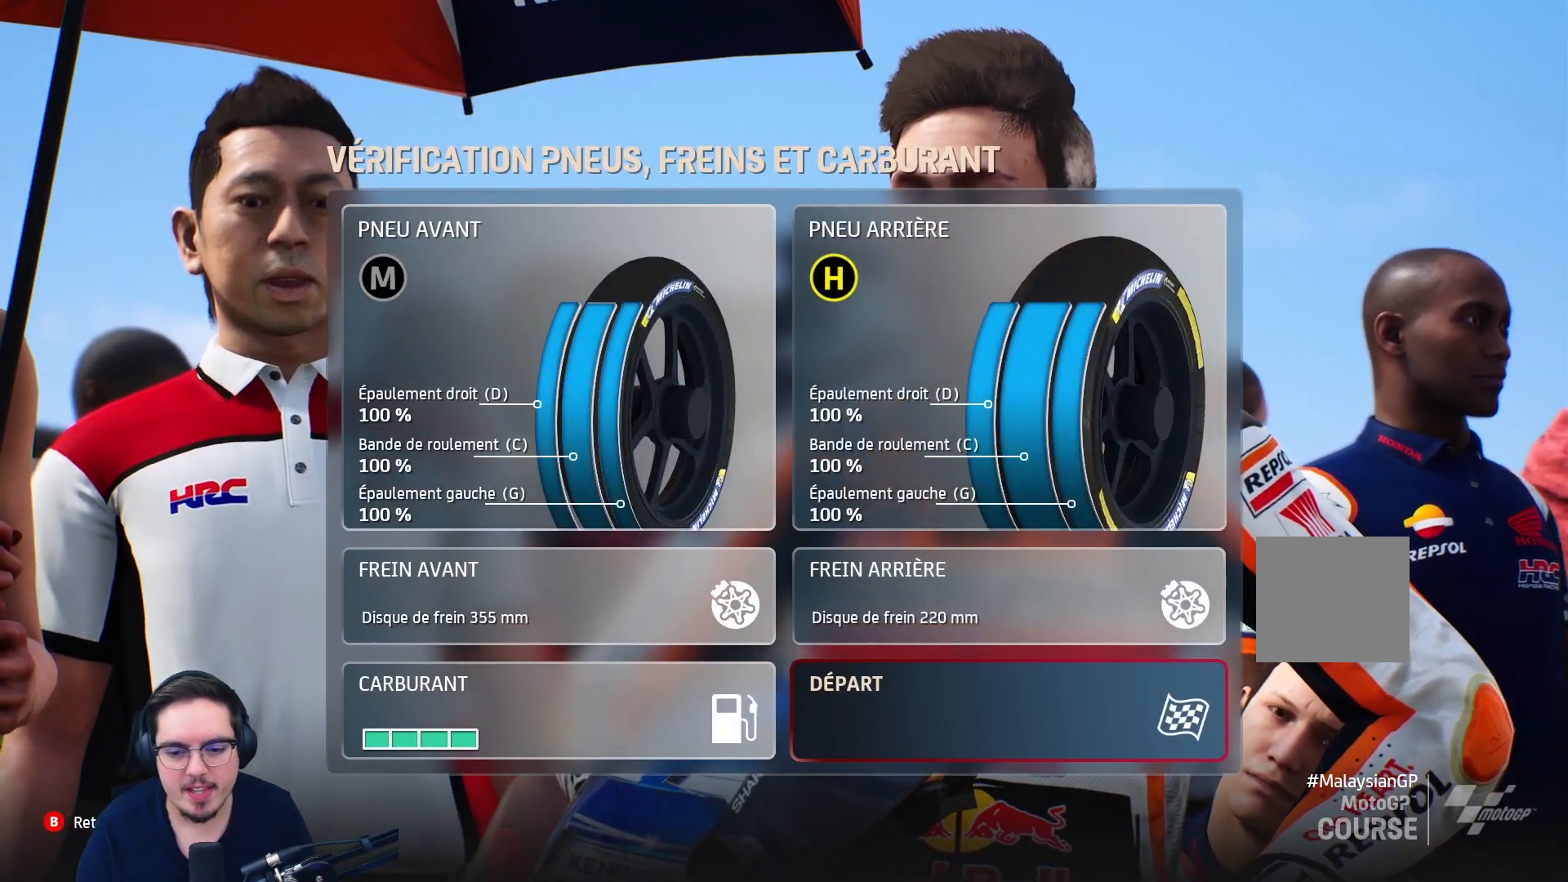
{"buttons": [], "left_stick": "center", "right_stick": "center", "events": [[67, "A", "up"]]}